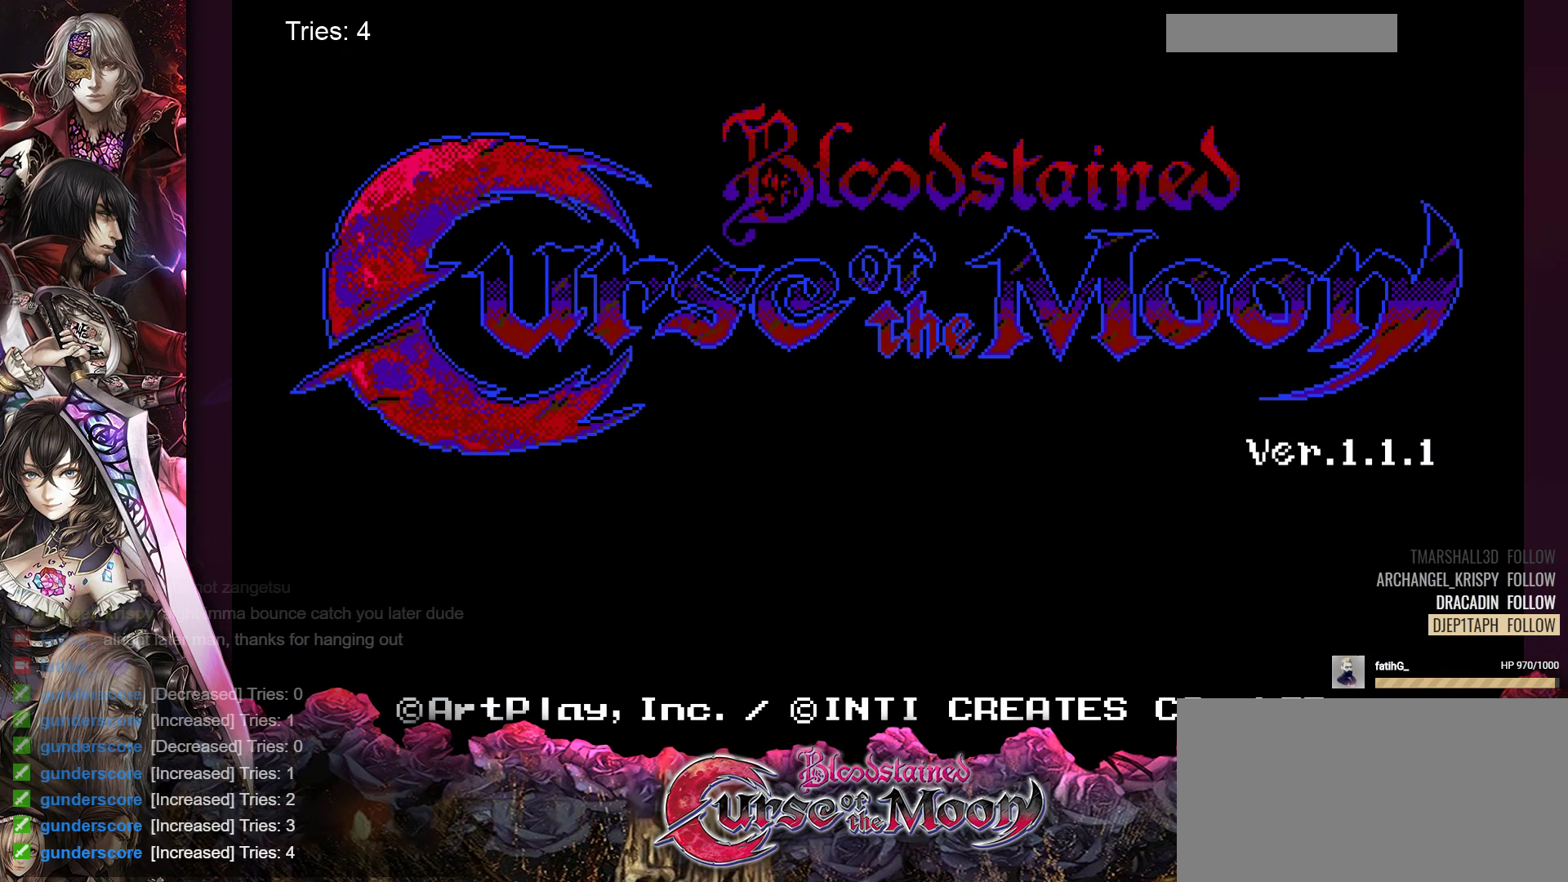
Gameplay with a controller (Nintendo layout); each line is a JSON object with the inputs held at the frame after it. "events" lists button and stick changes between this image and that frame as [ms after this image, input, new state], when the widget could be followed in between. Not read: L1 L3 R3.
{"buttons": [], "events": []}
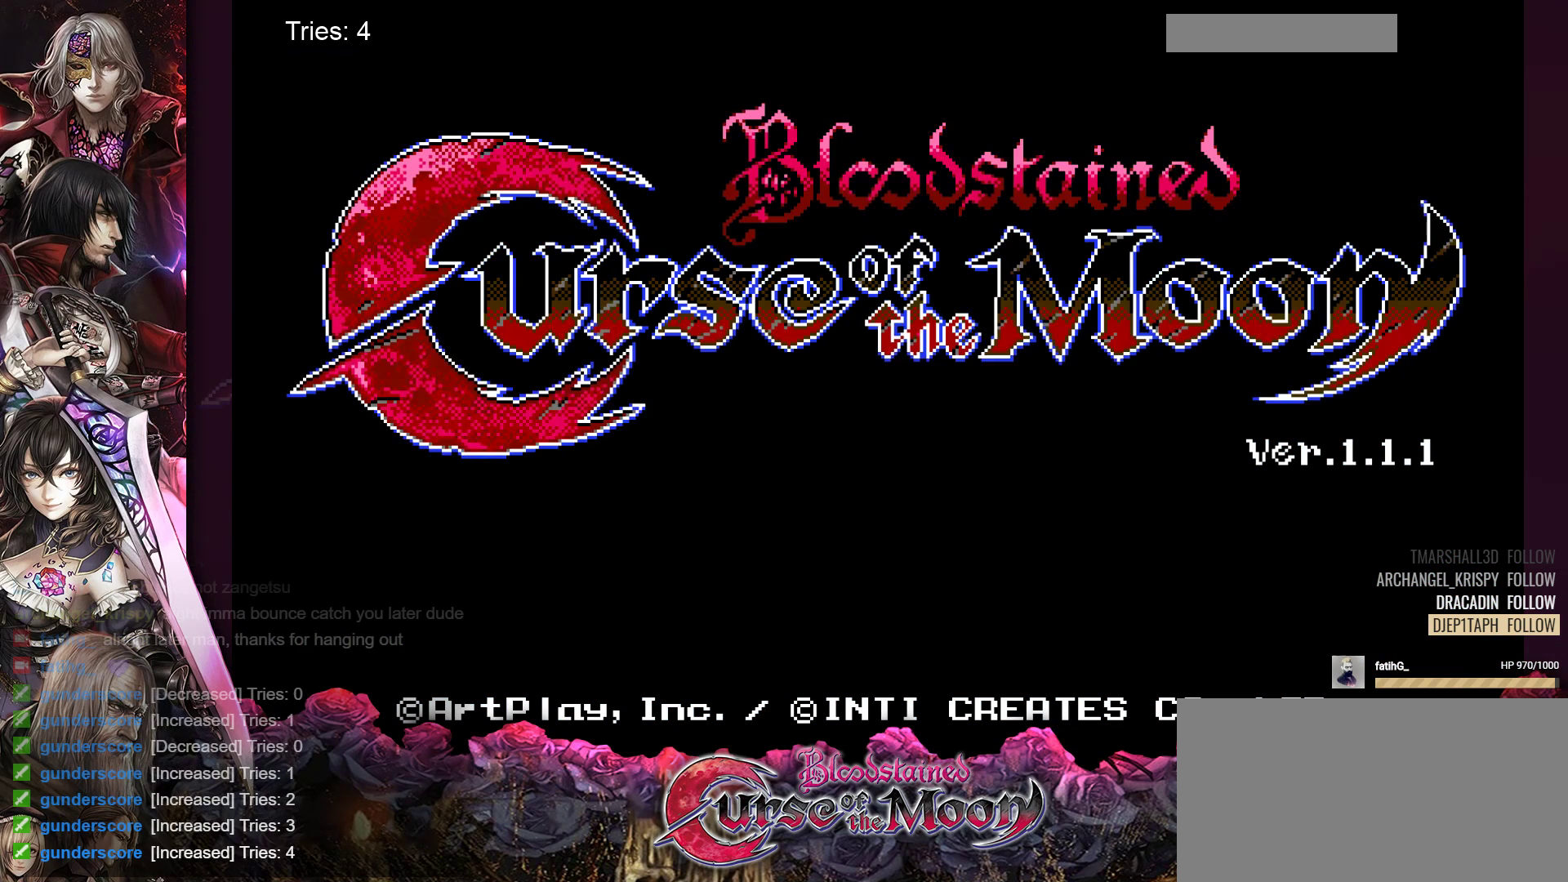
{"buttons": [], "events": [[17, "B", "down"], [150, "B", "up"]]}
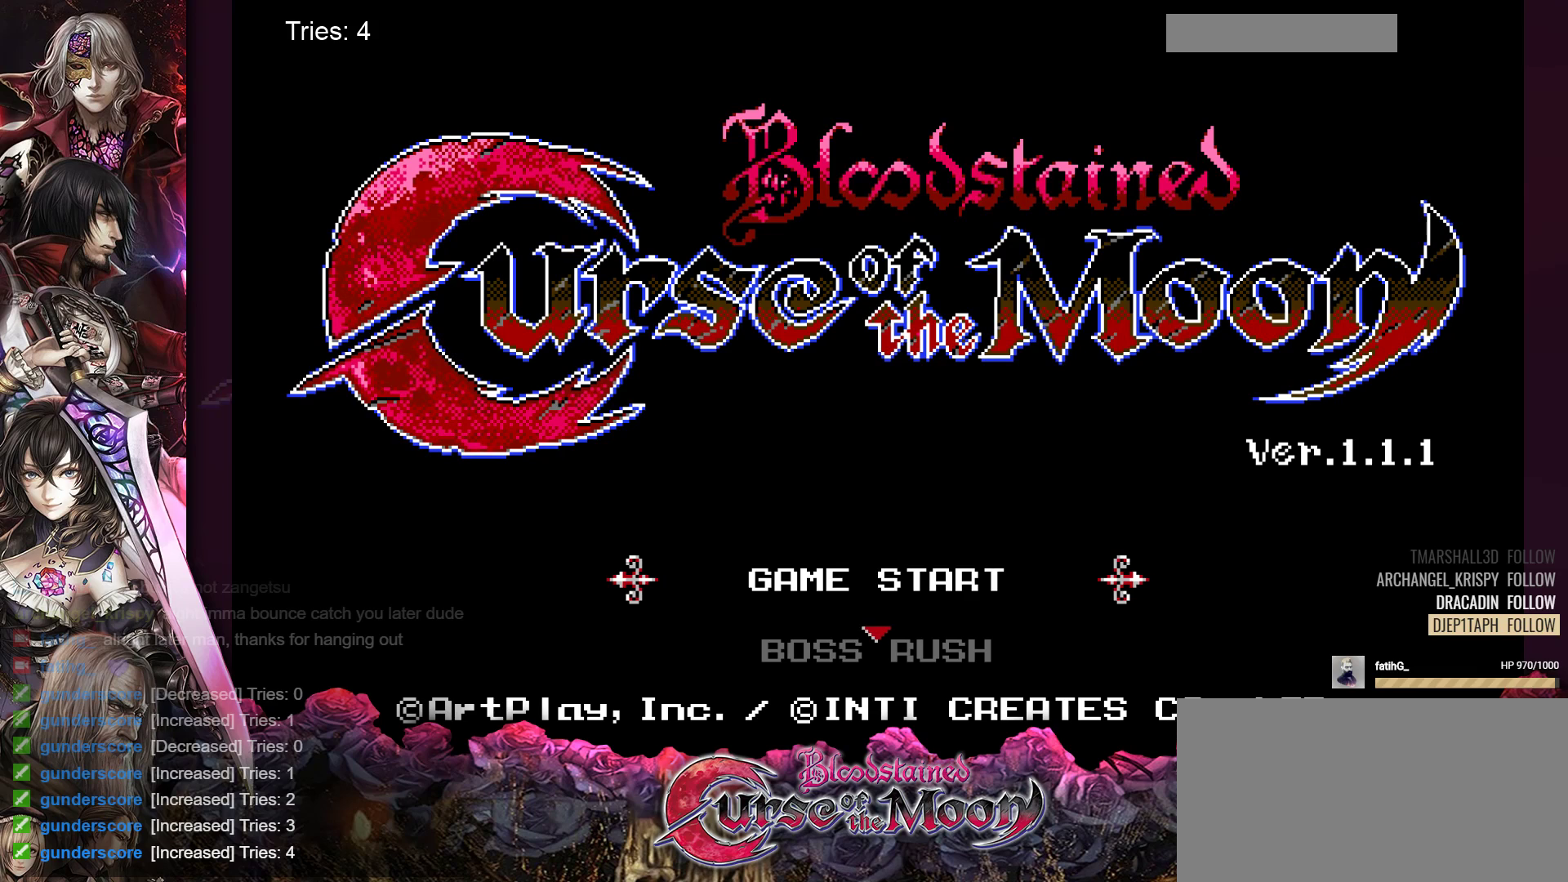
{"buttons": [], "events": []}
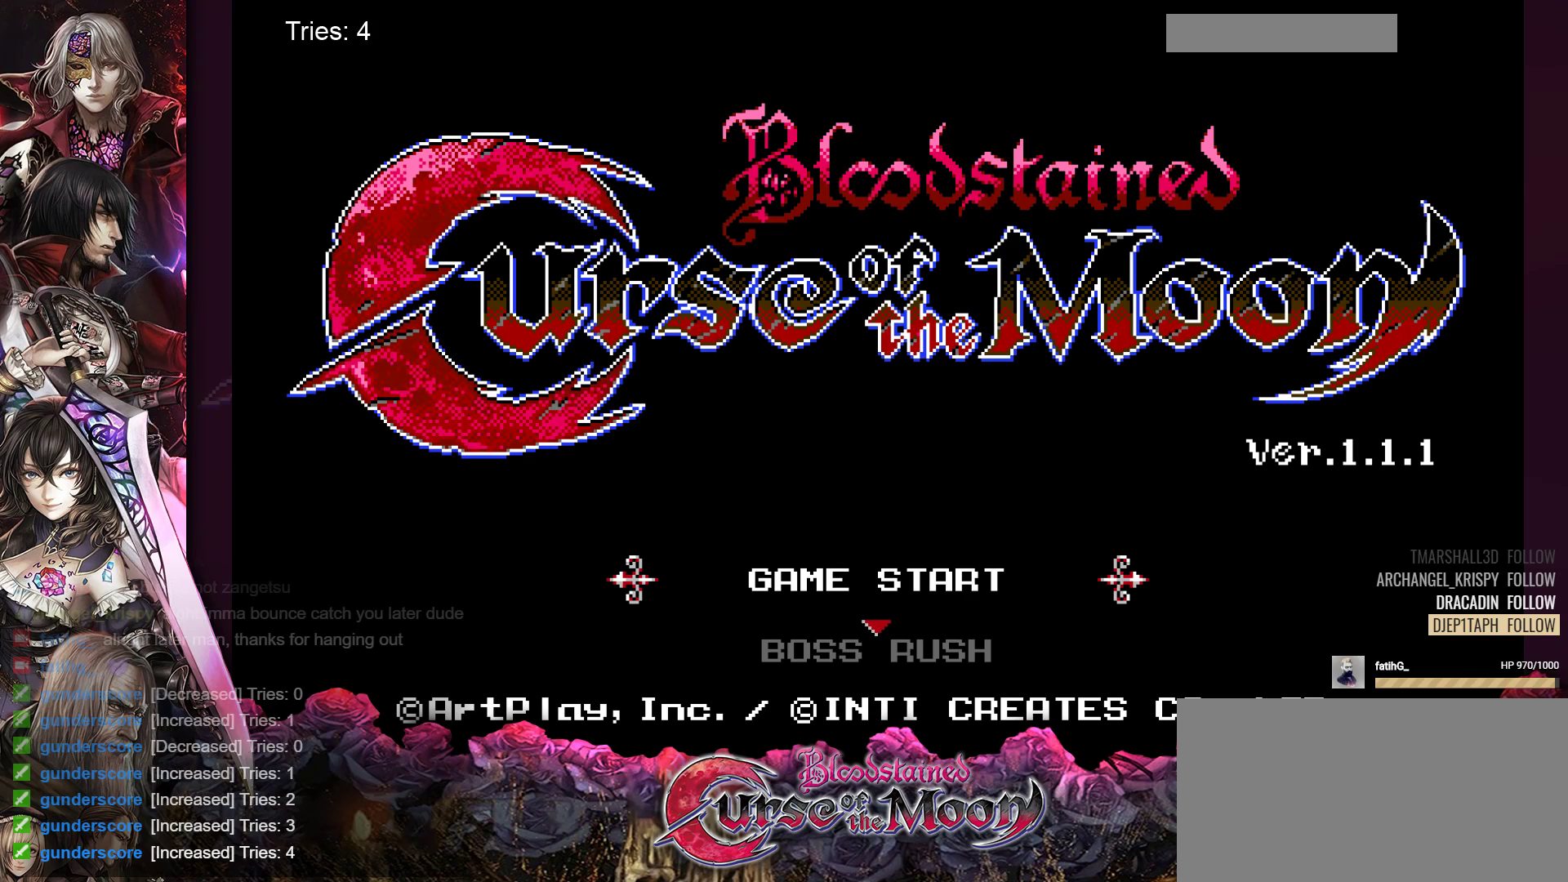
{"buttons": [], "events": []}
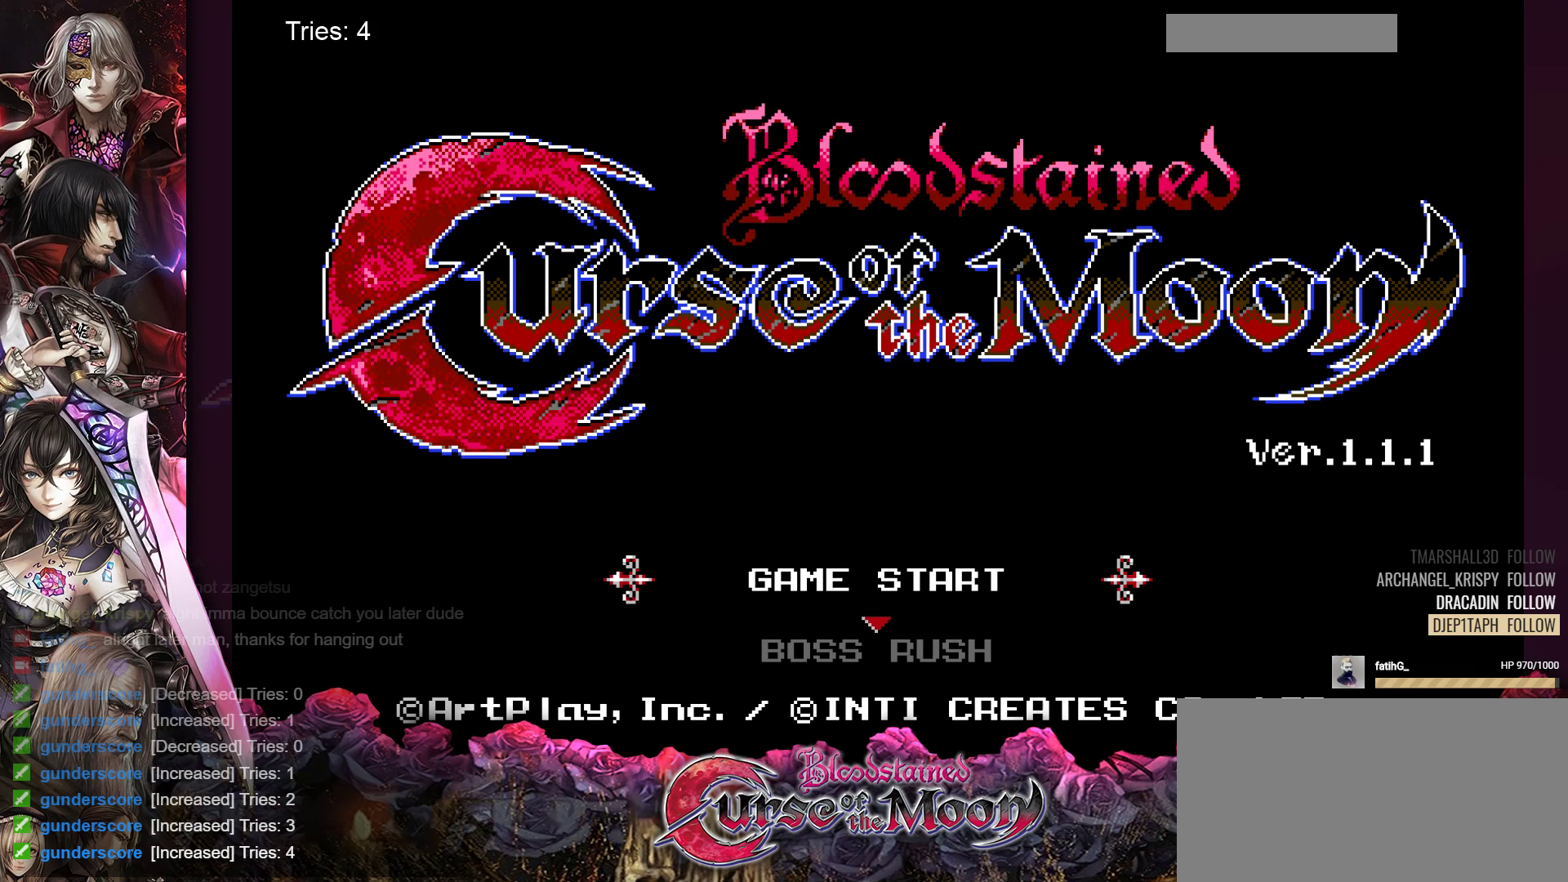
{"buttons": [], "events": []}
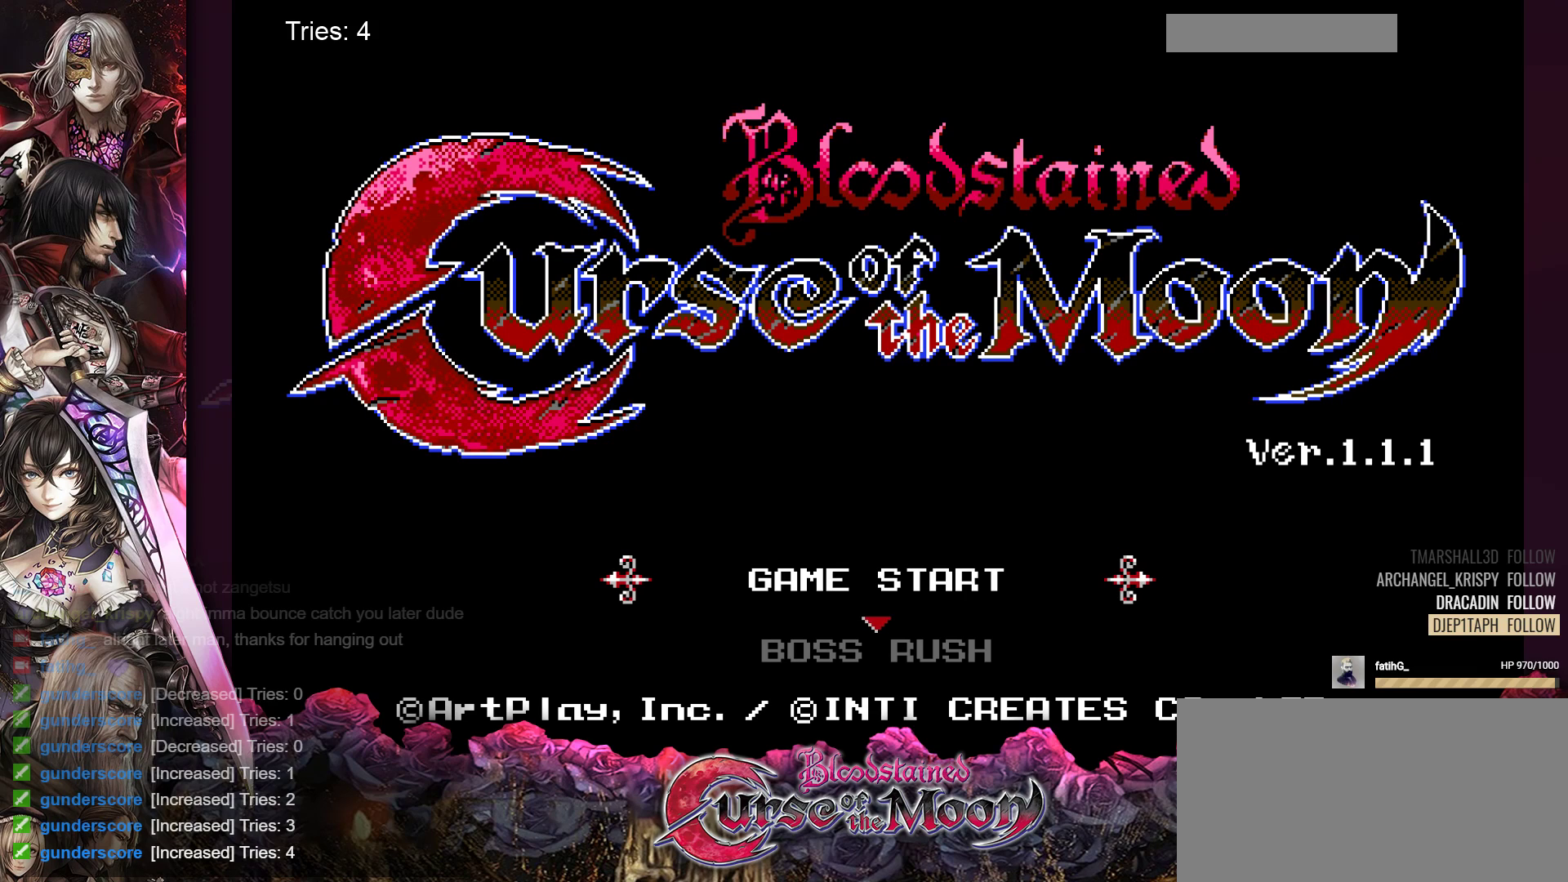
{"buttons": [], "events": []}
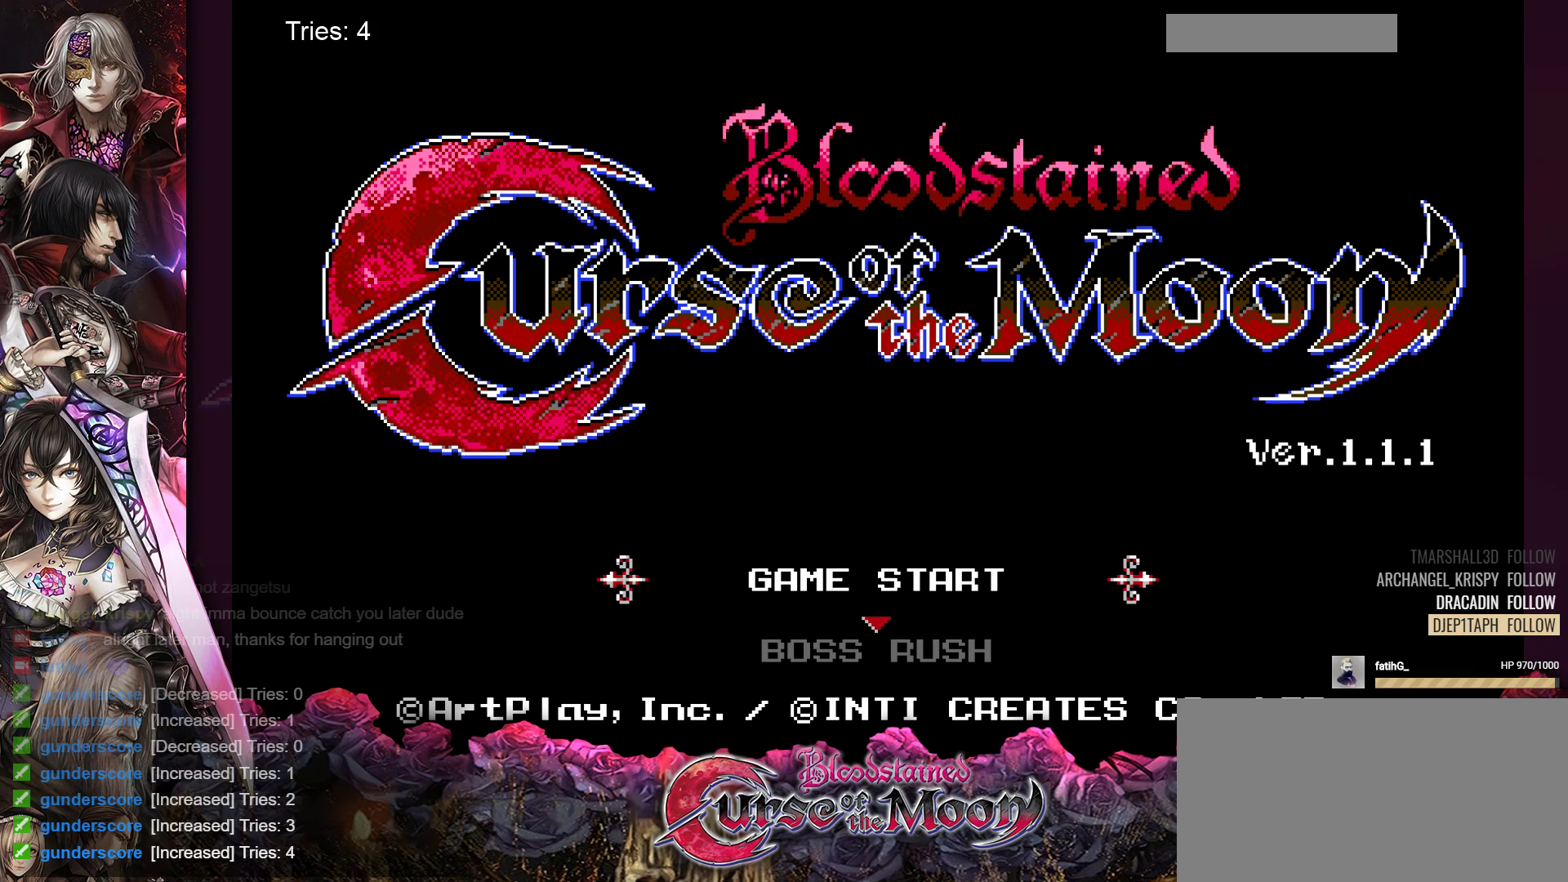
{"buttons": [], "events": [[217, "DPAD_DOWN", "down"], [300, "DPAD_DOWN", "up"]]}
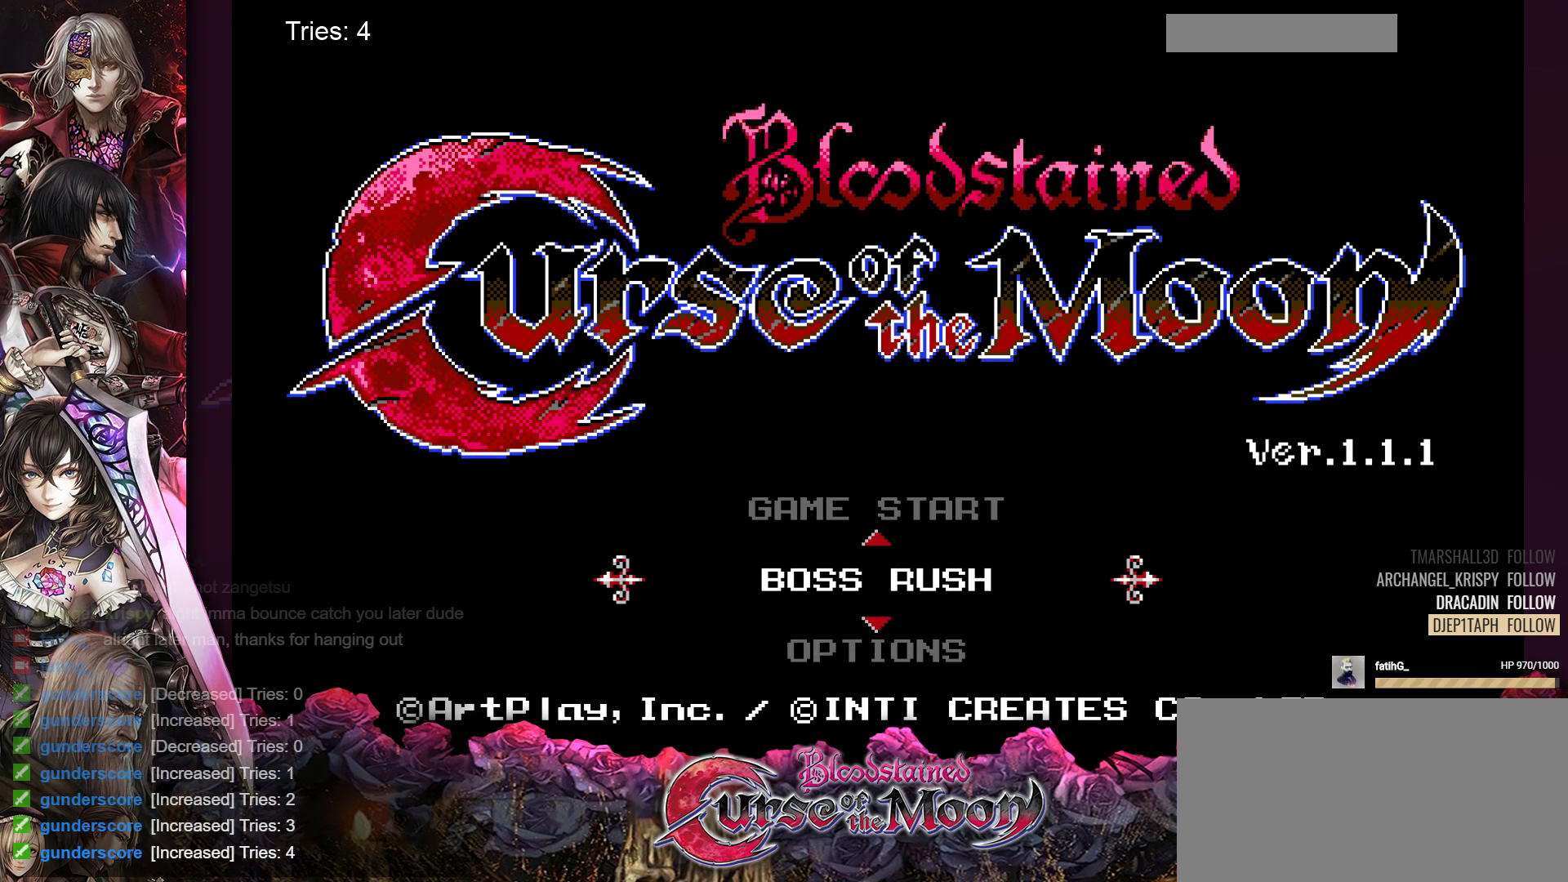
{"buttons": [], "events": [[183, "B", "down"], [283, "B", "up"]]}
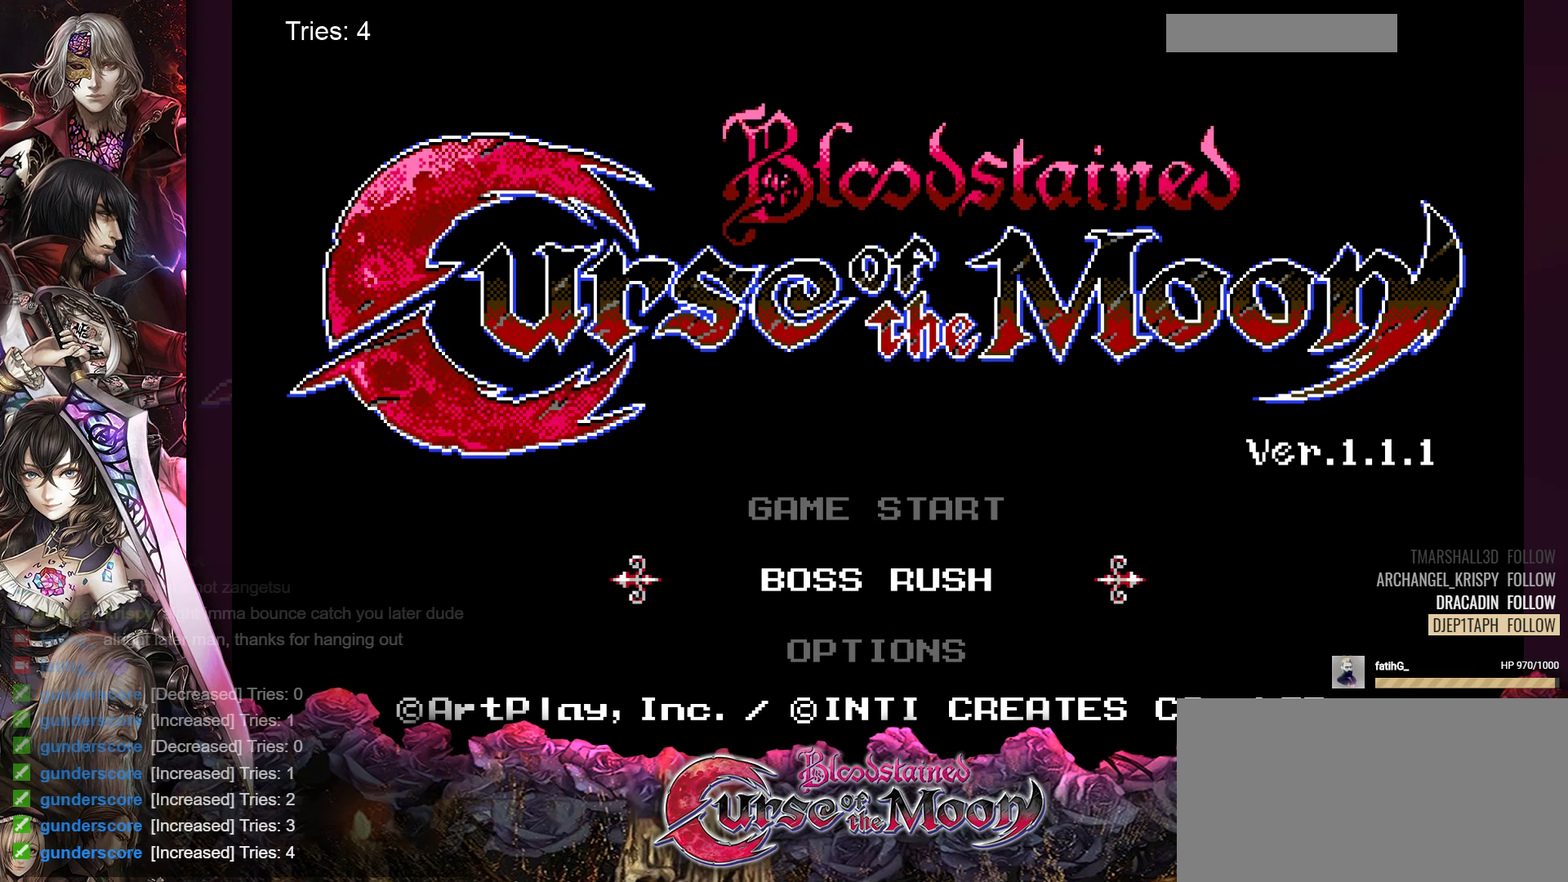
{"buttons": [], "events": []}
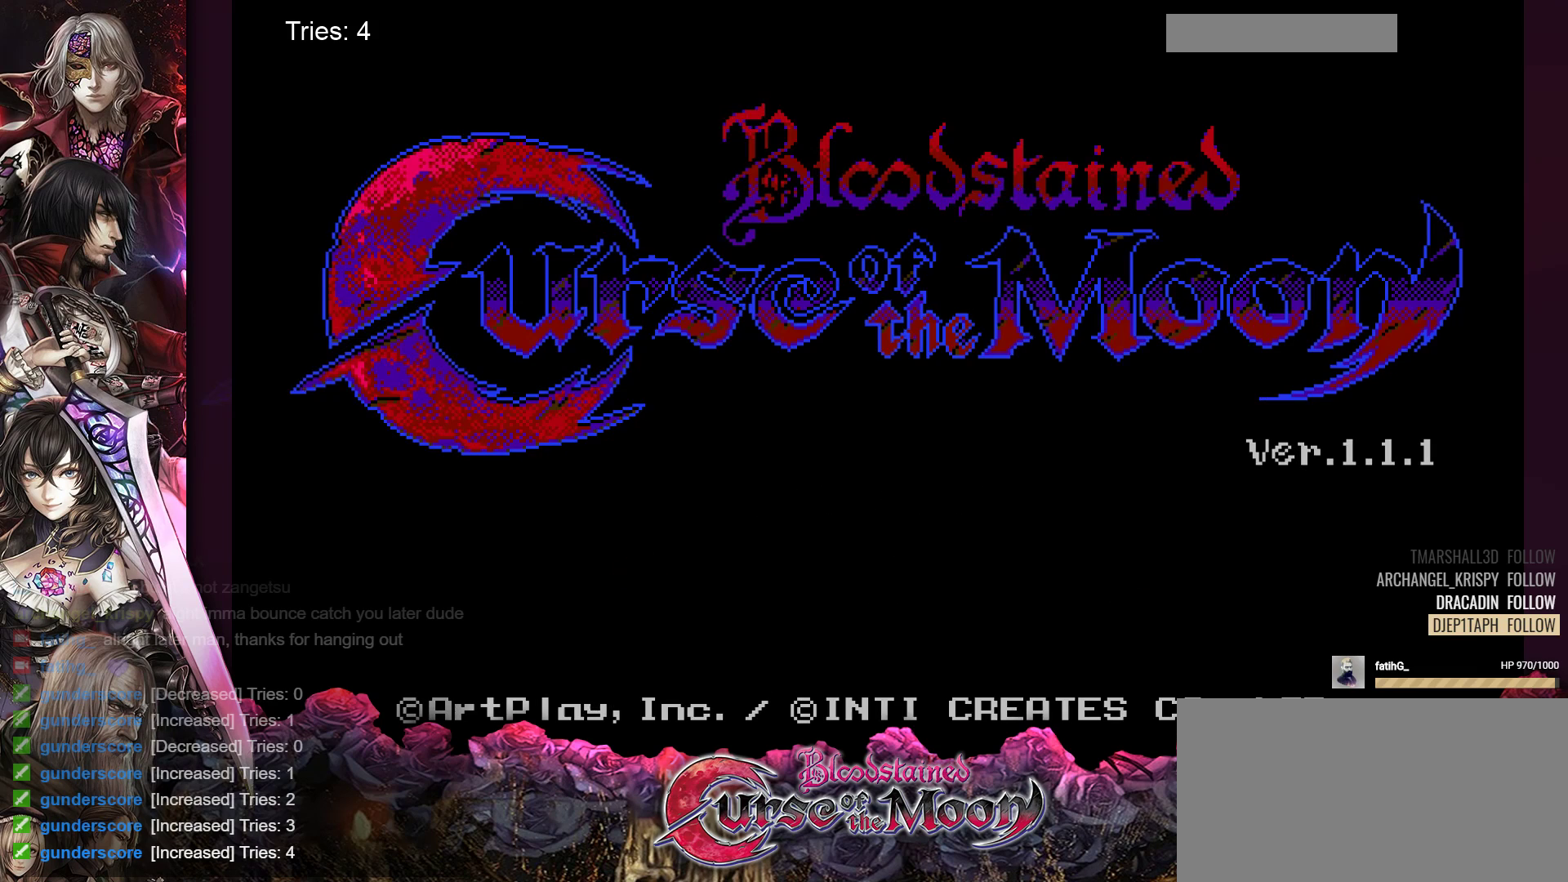
{"buttons": [], "events": []}
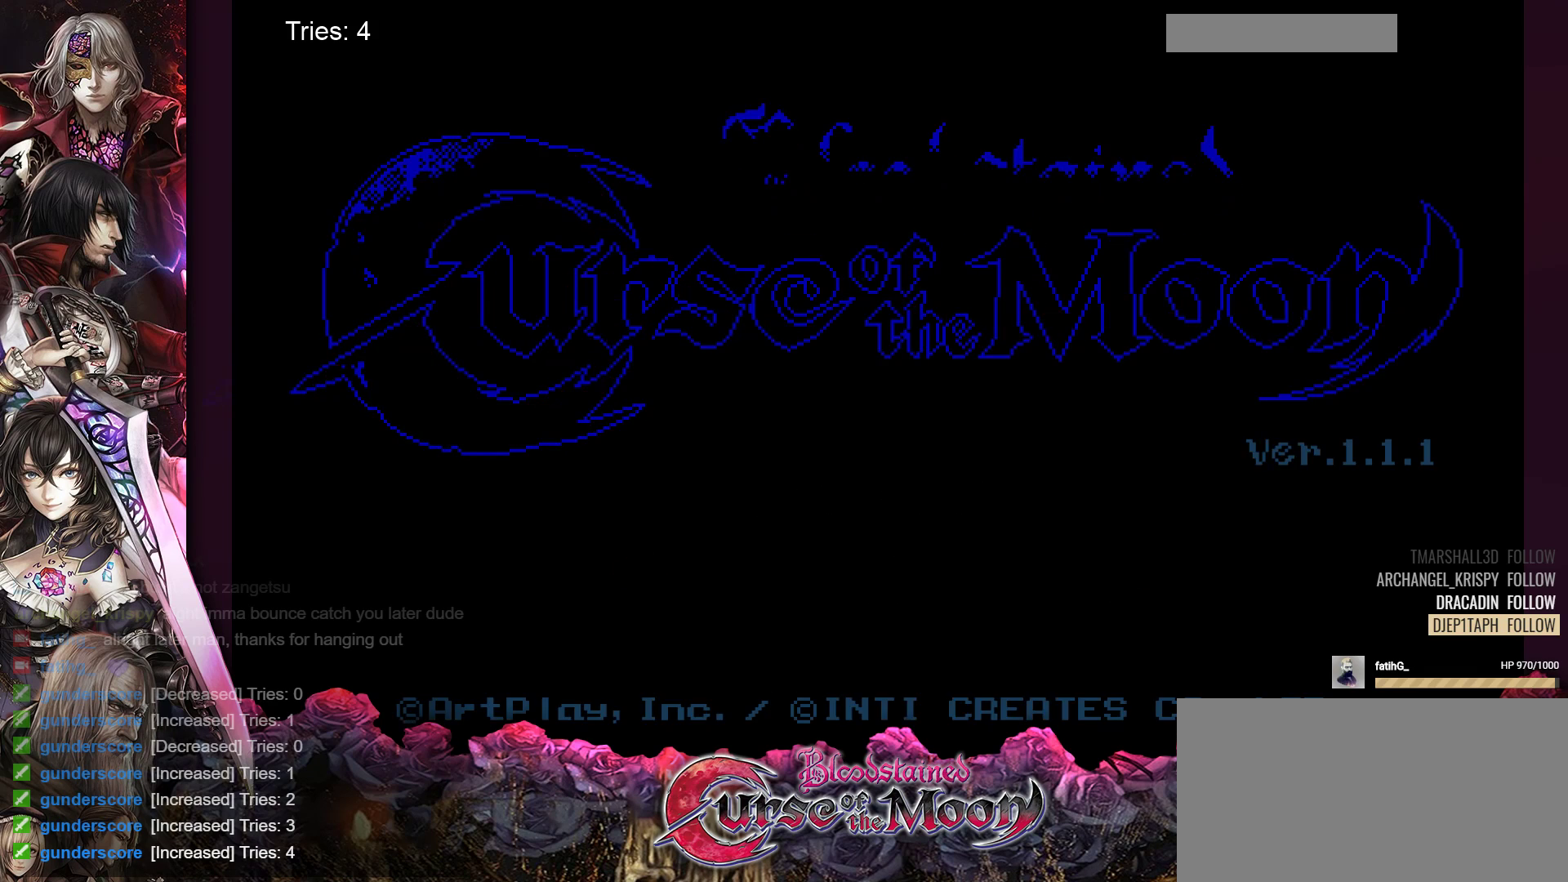
{"buttons": [], "events": []}
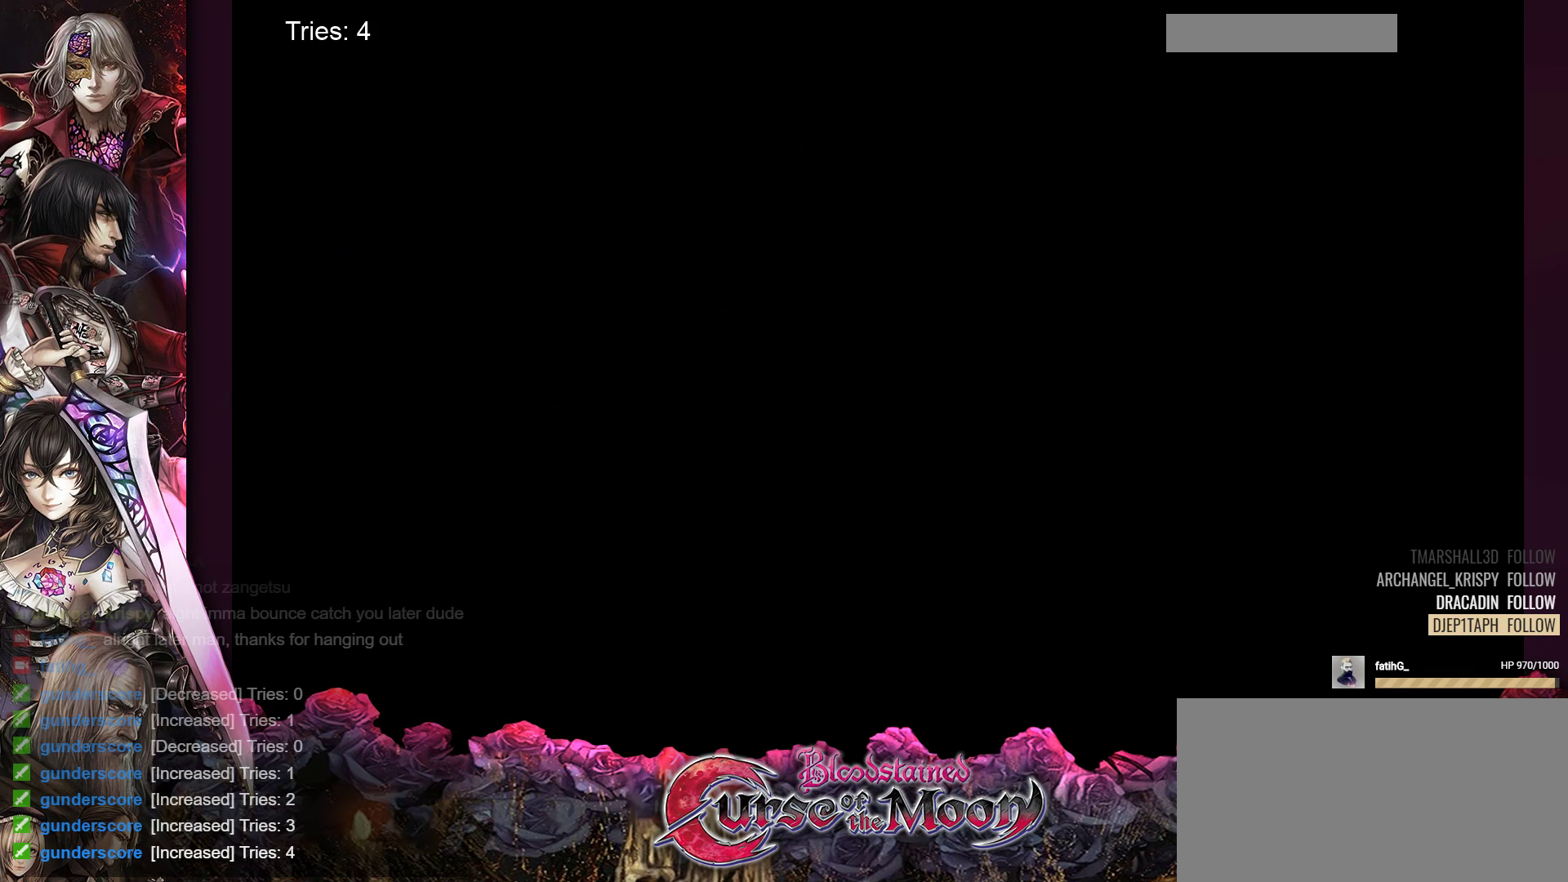
{"buttons": [], "events": []}
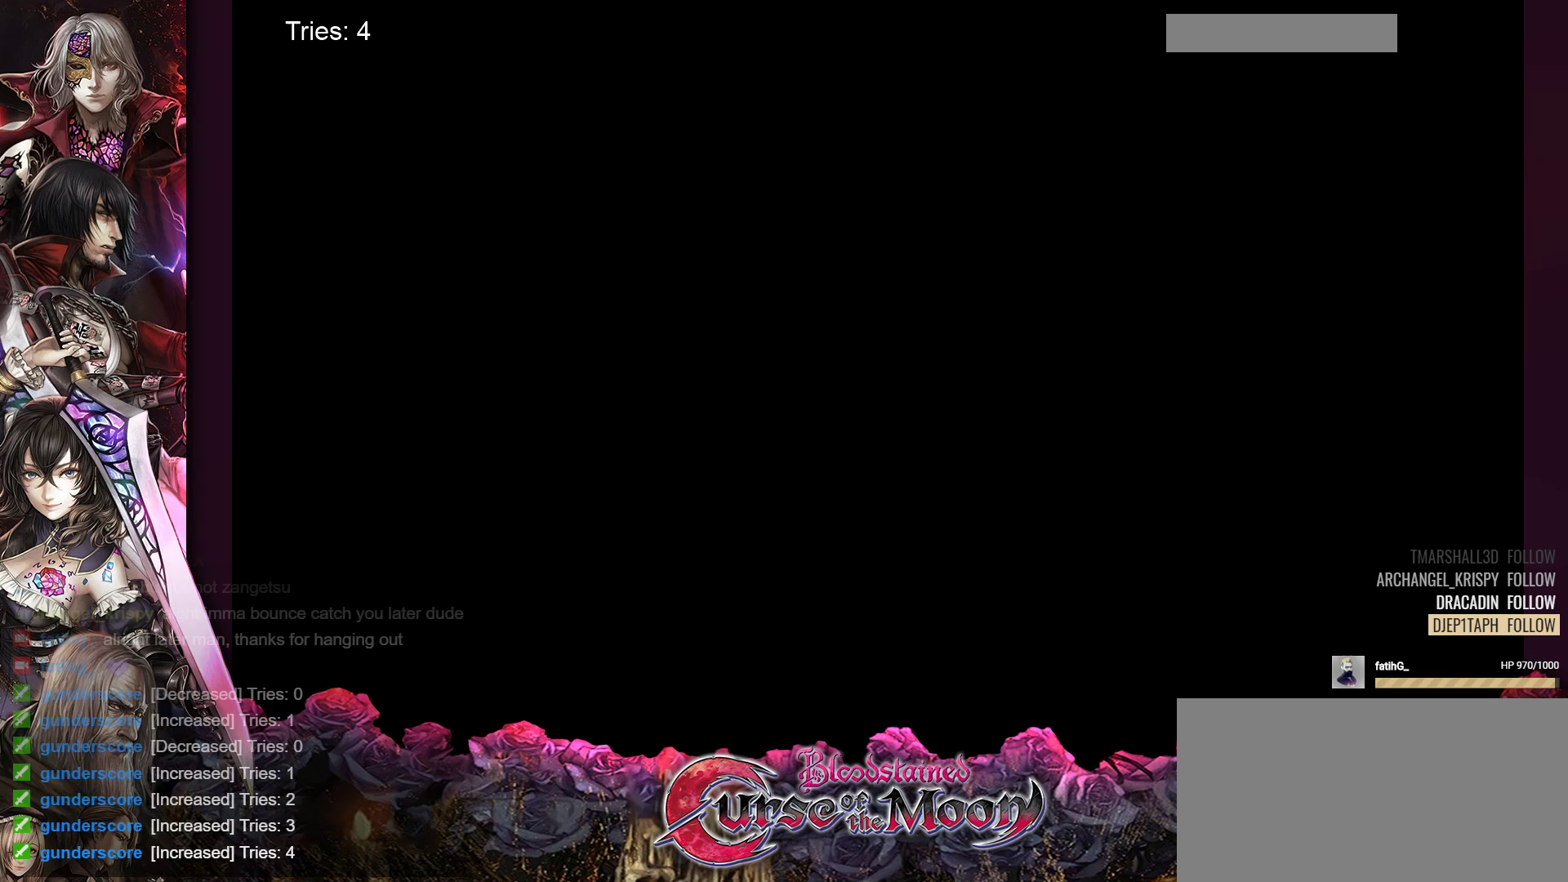
{"buttons": [], "events": []}
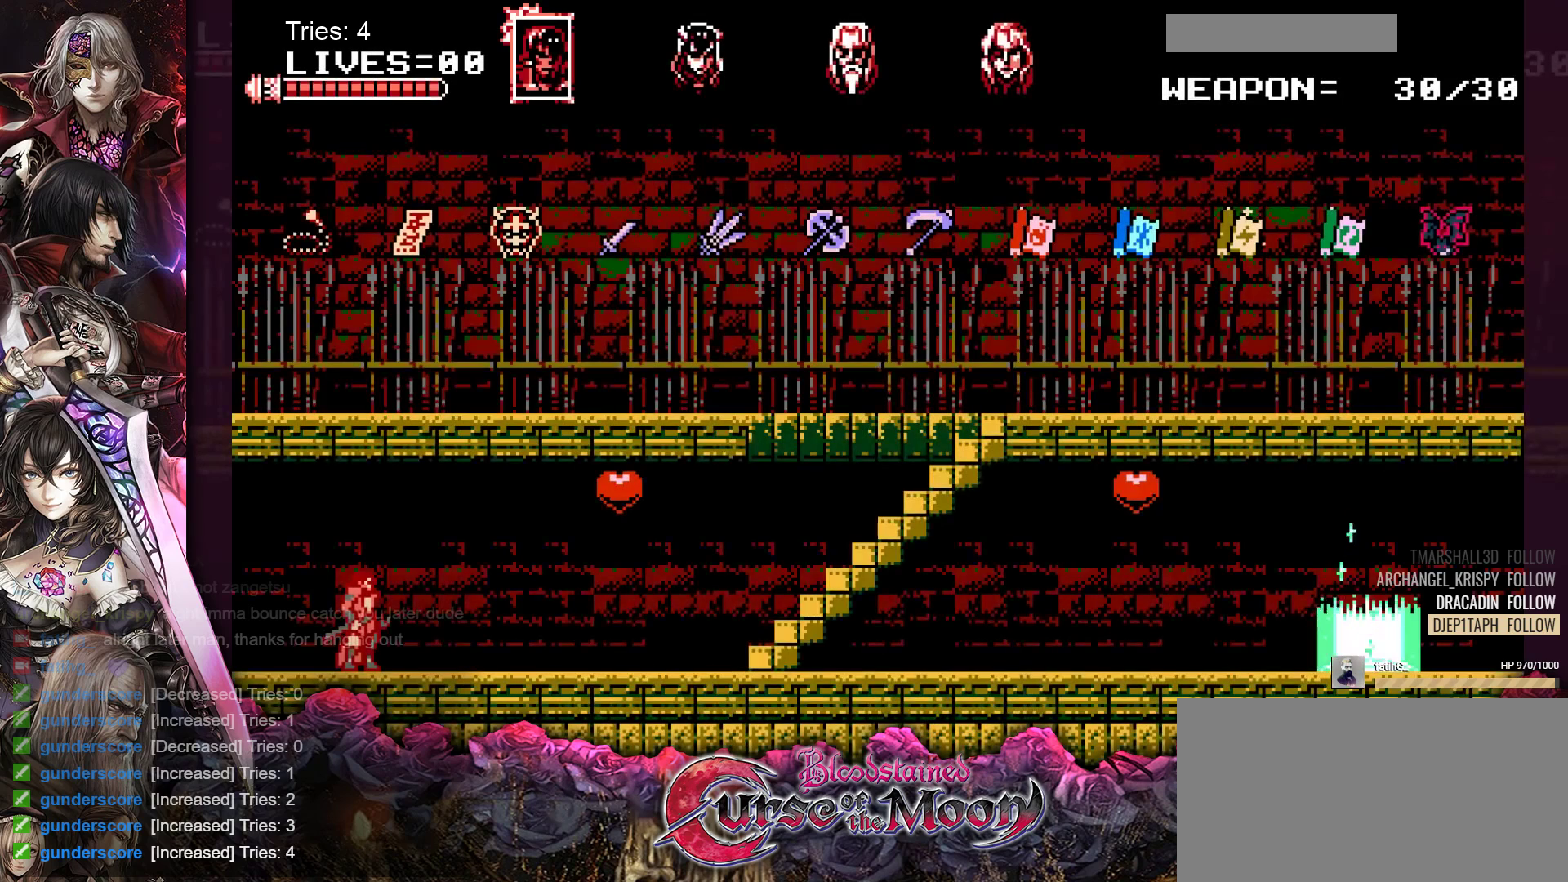
{"buttons": ["DPAD_RIGHT"], "events": [[383, "DPAD_RIGHT", "down"]]}
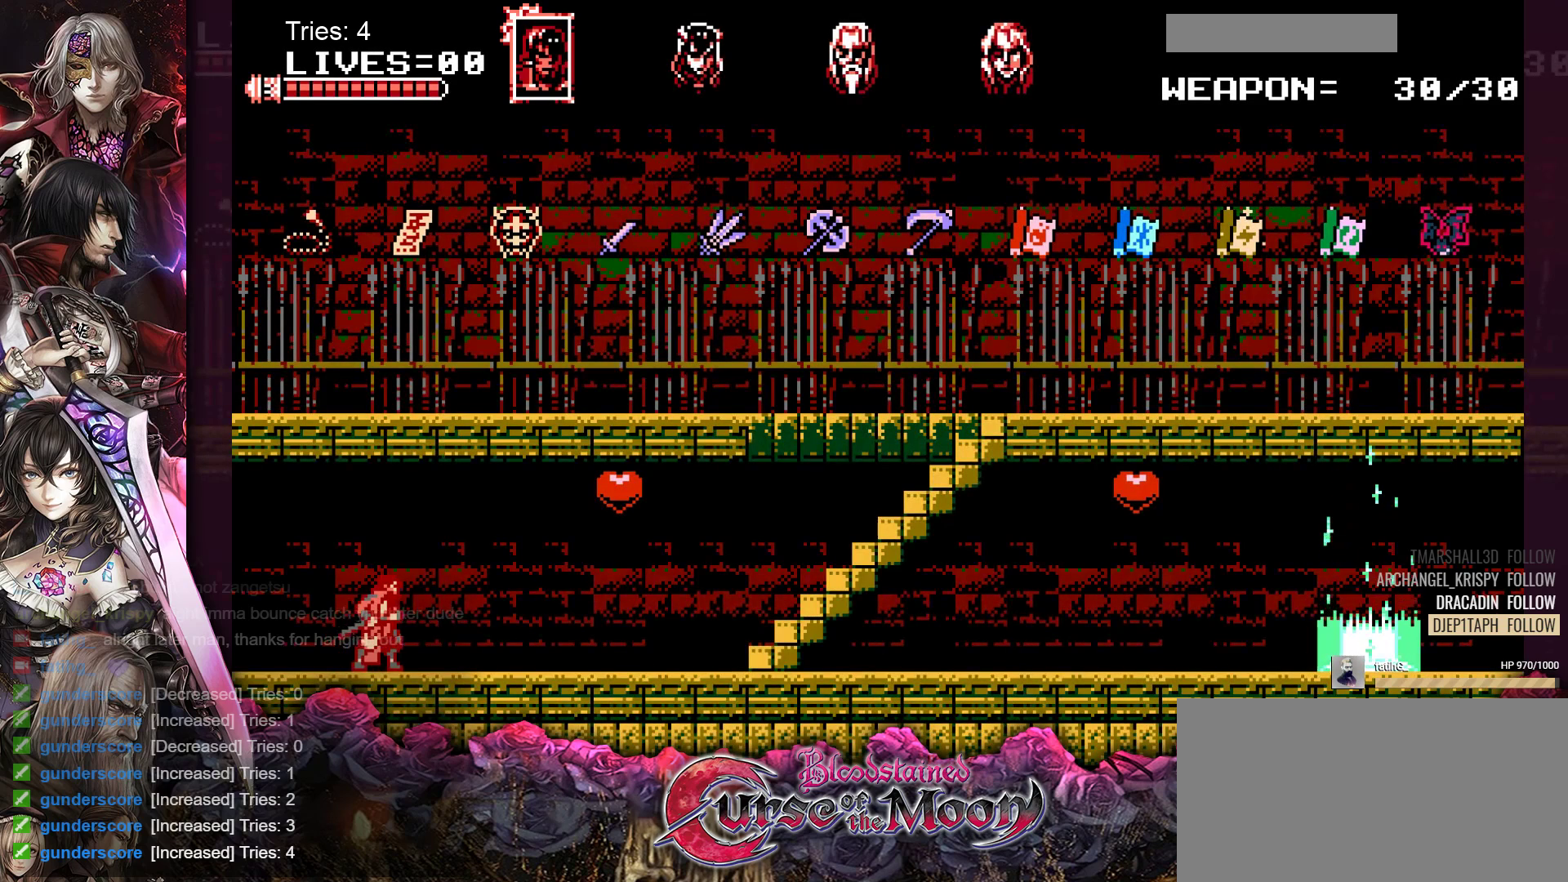
{"buttons": ["DPAD_RIGHT"], "events": []}
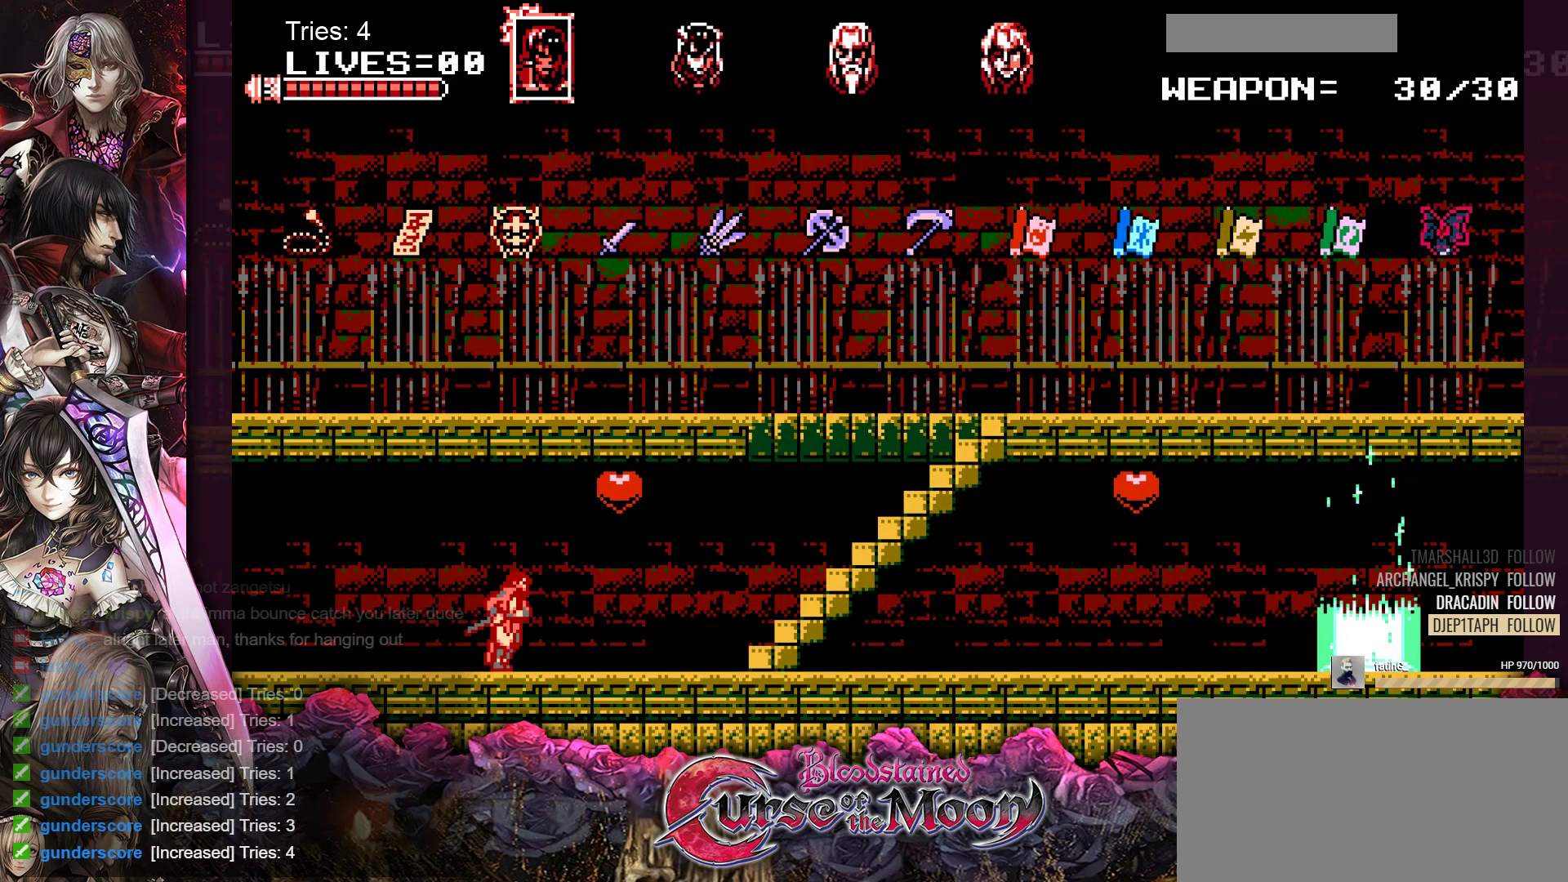
{"buttons": ["DPAD_RIGHT"], "events": []}
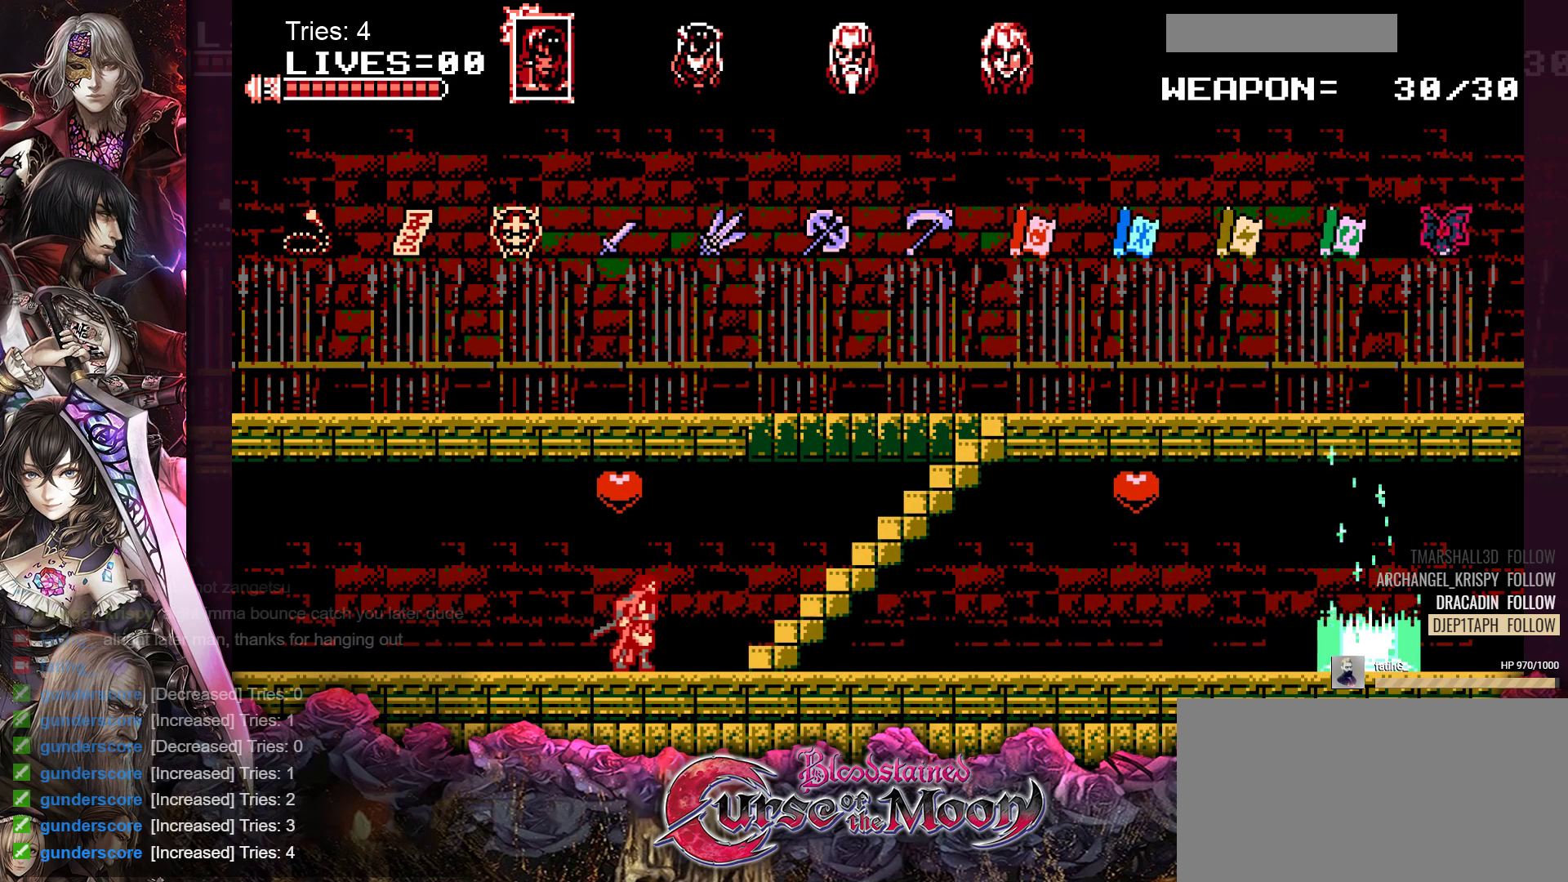
{"buttons": ["DPAD_RIGHT"], "events": []}
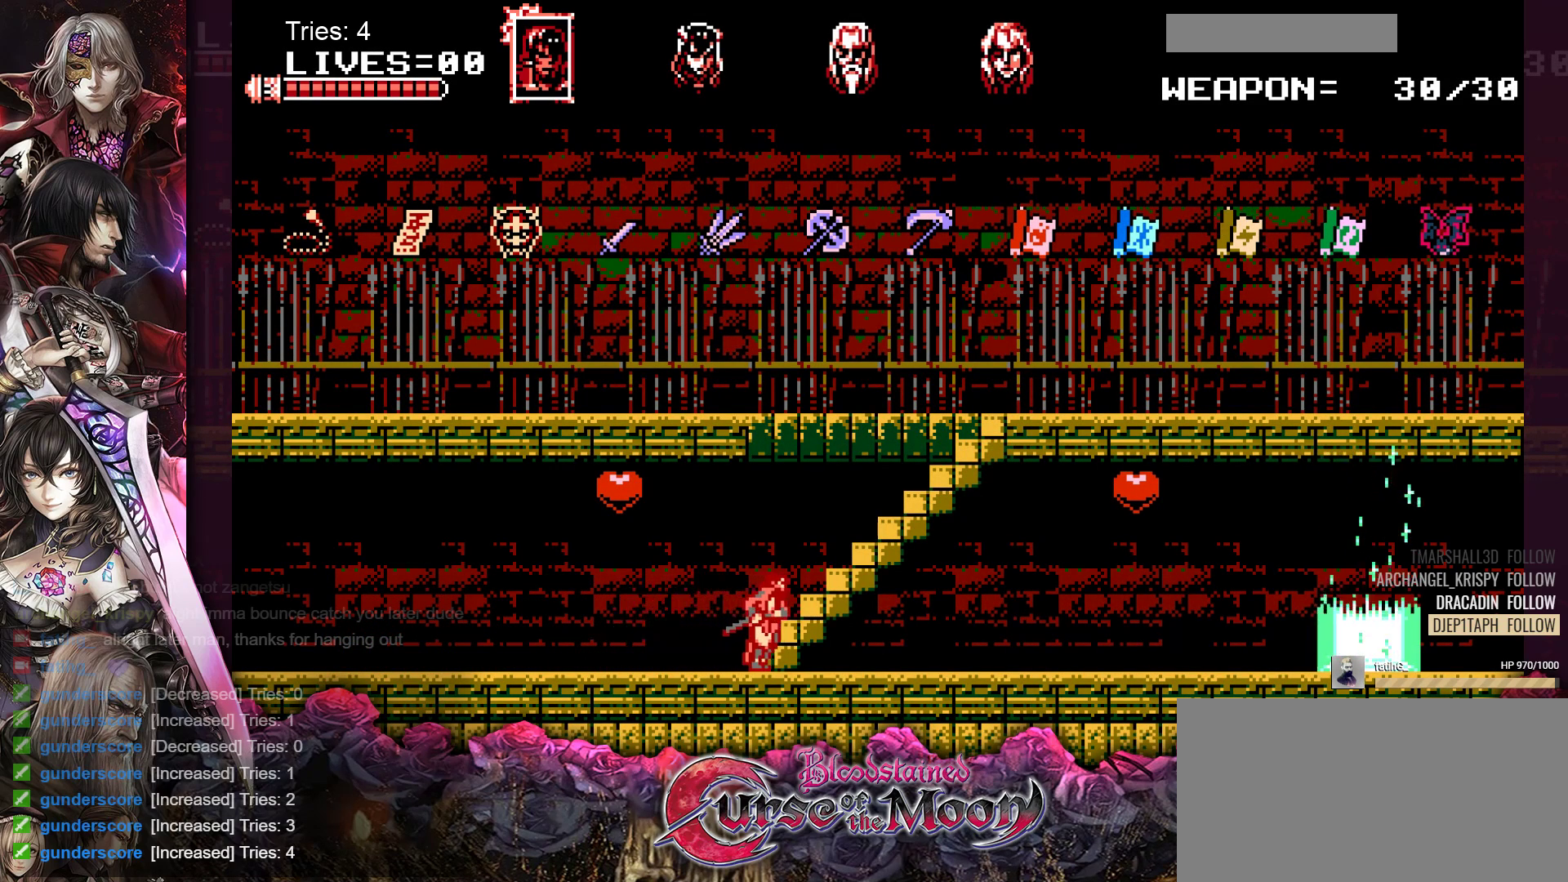
{"buttons": ["DPAD_RIGHT"], "events": []}
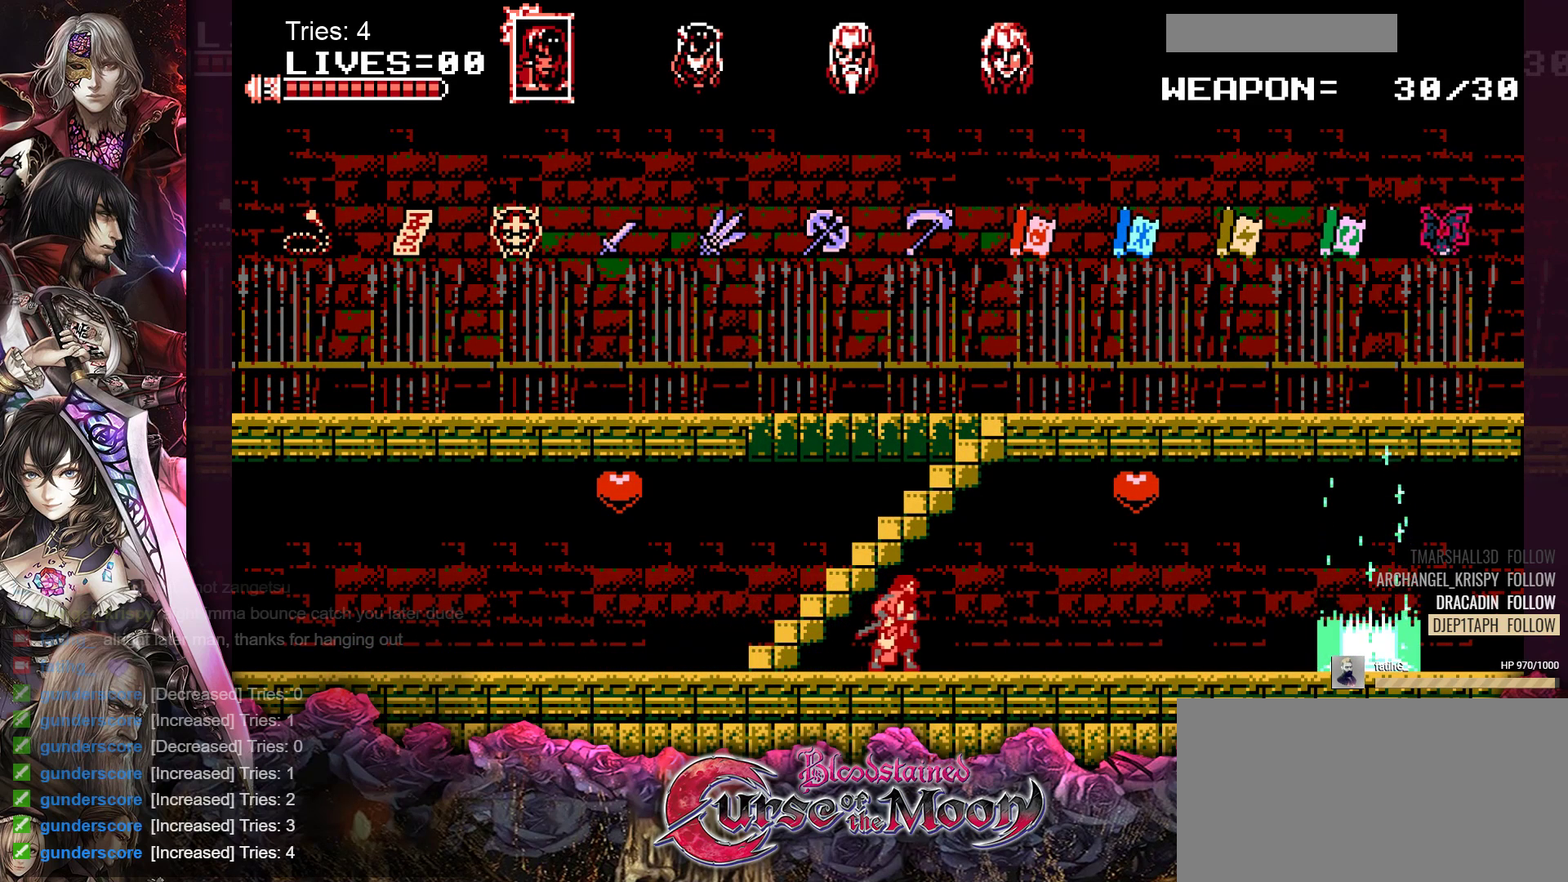
{"buttons": ["DPAD_RIGHT"], "events": []}
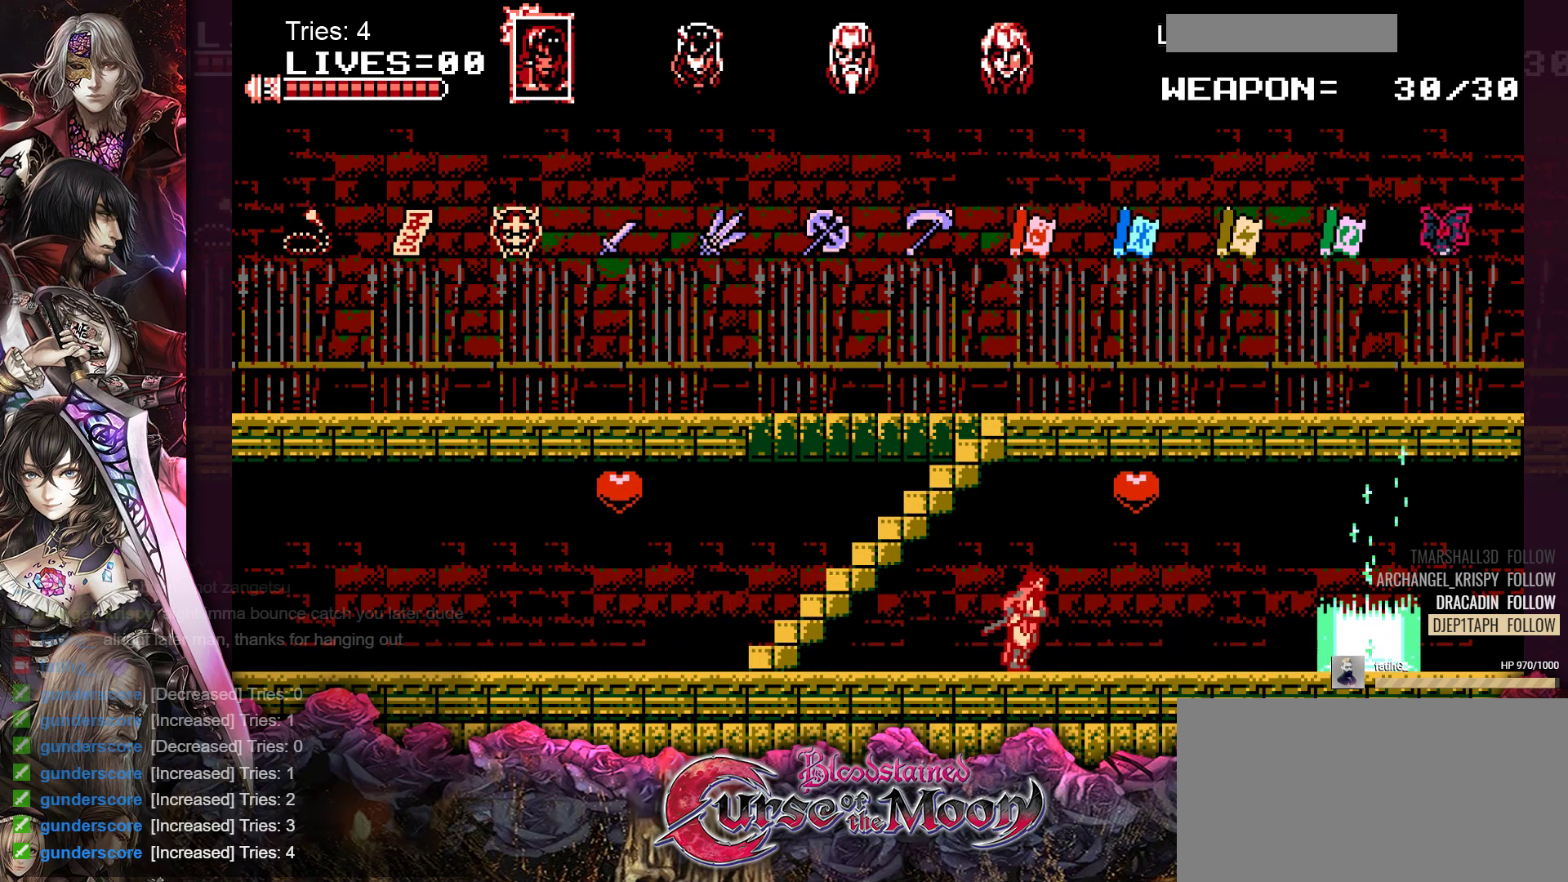
{"buttons": ["DPAD_RIGHT"], "events": []}
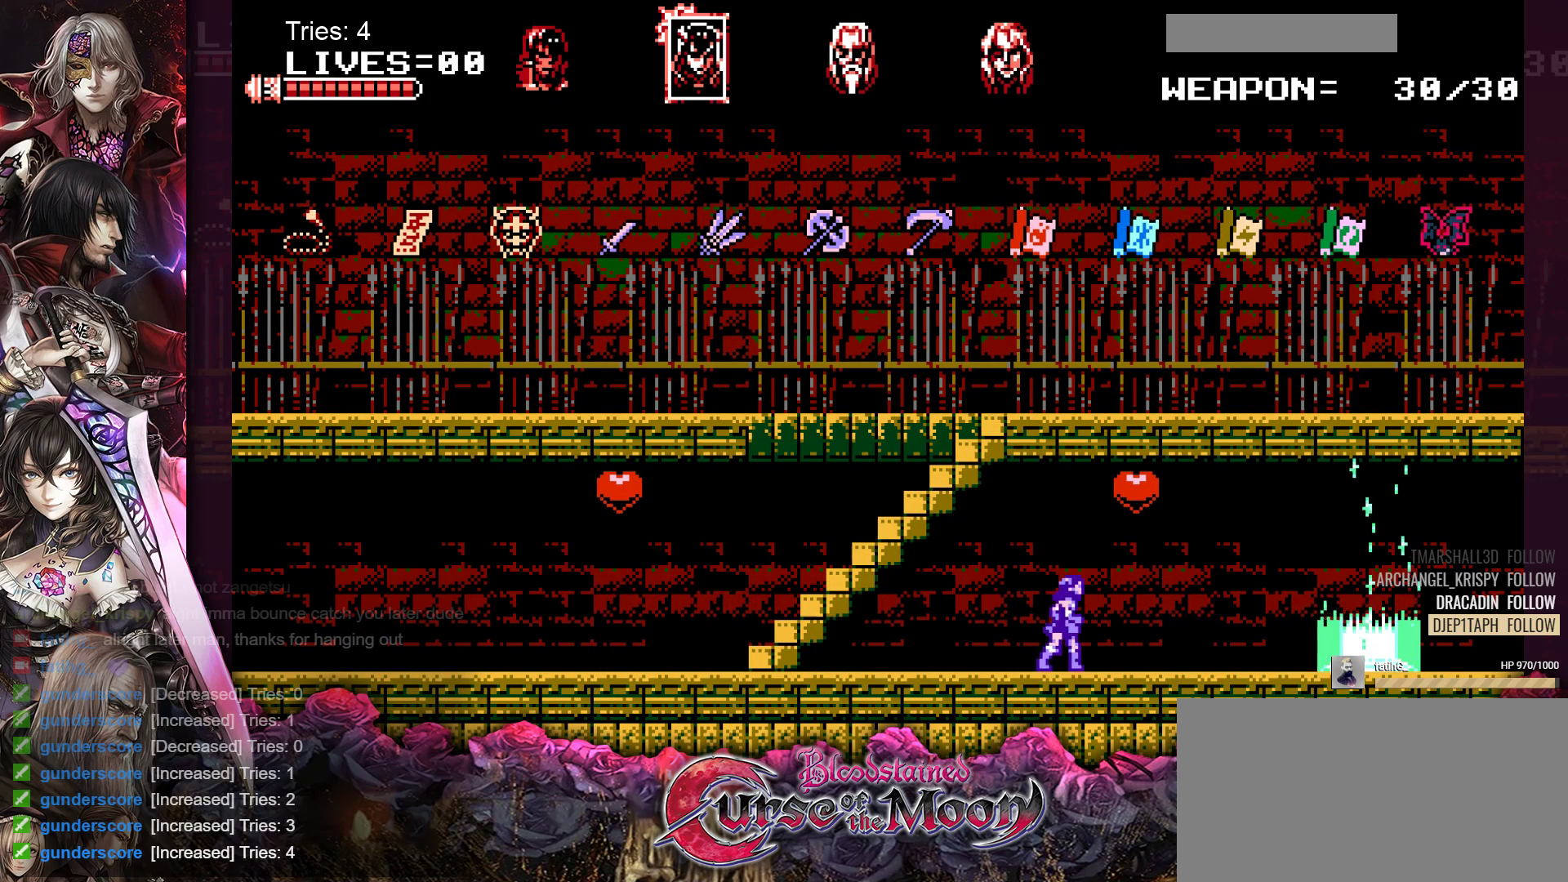
{"buttons": ["DPAD_RIGHT"], "events": []}
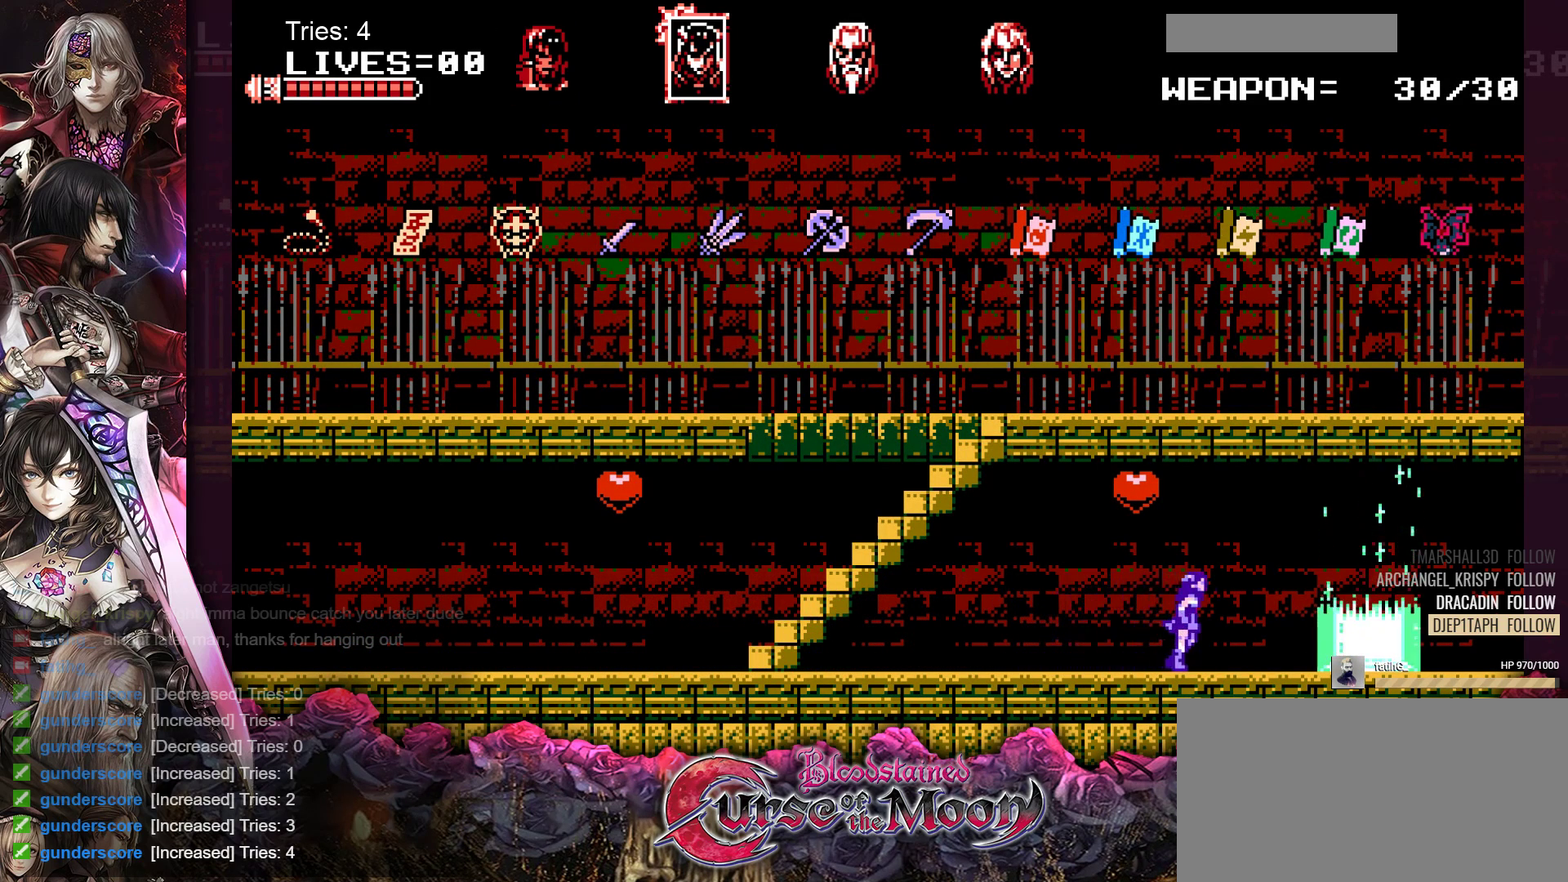
{"buttons": ["DPAD_RIGHT"], "events": []}
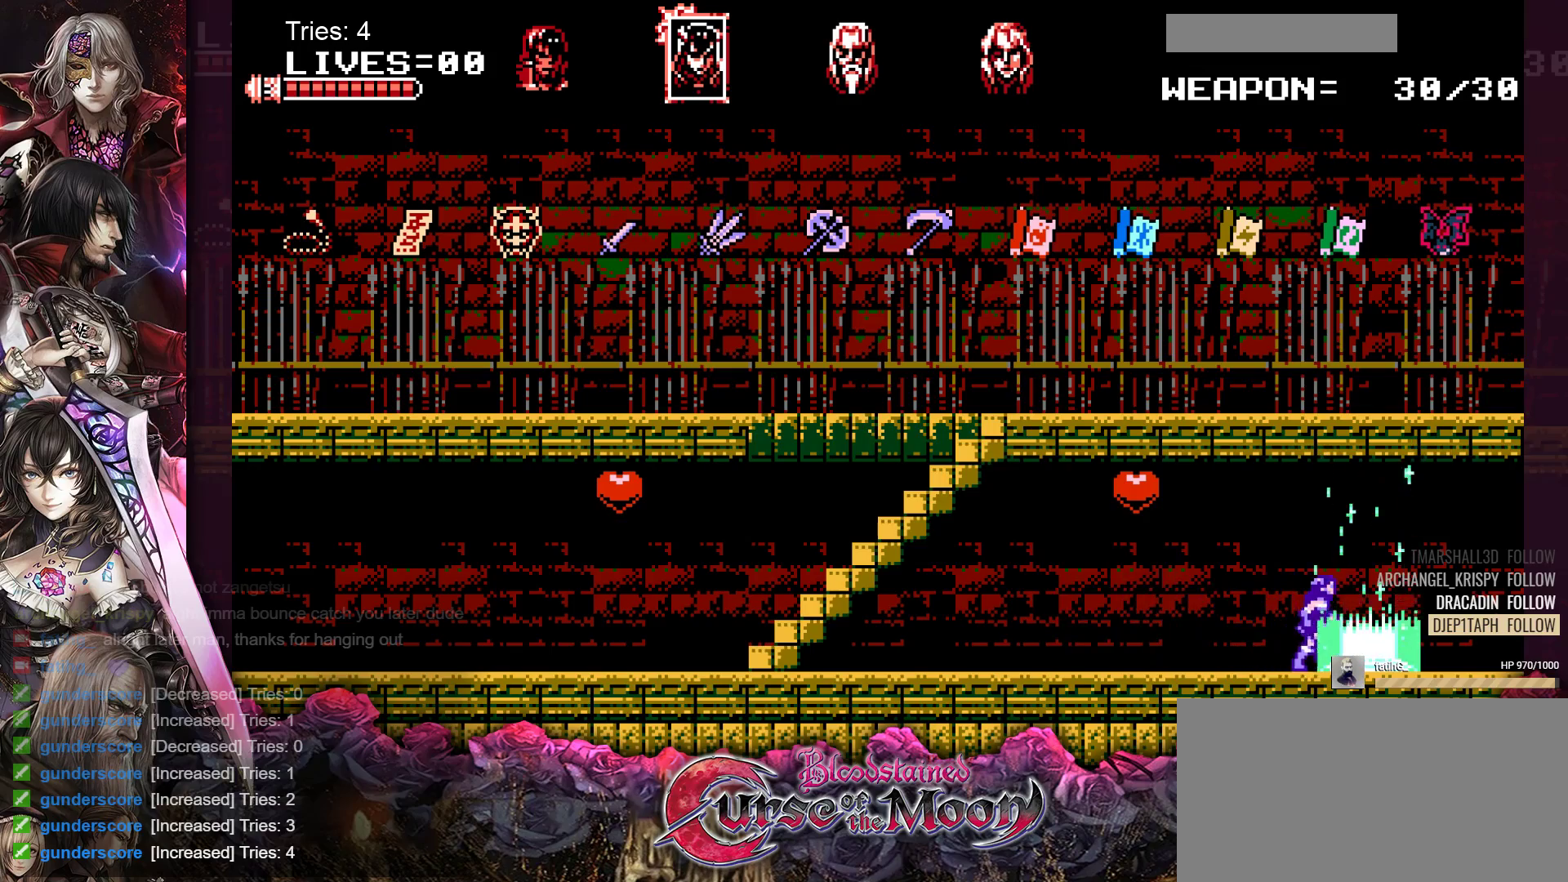
{"buttons": [], "events": [[400, "DPAD_RIGHT", "up"]]}